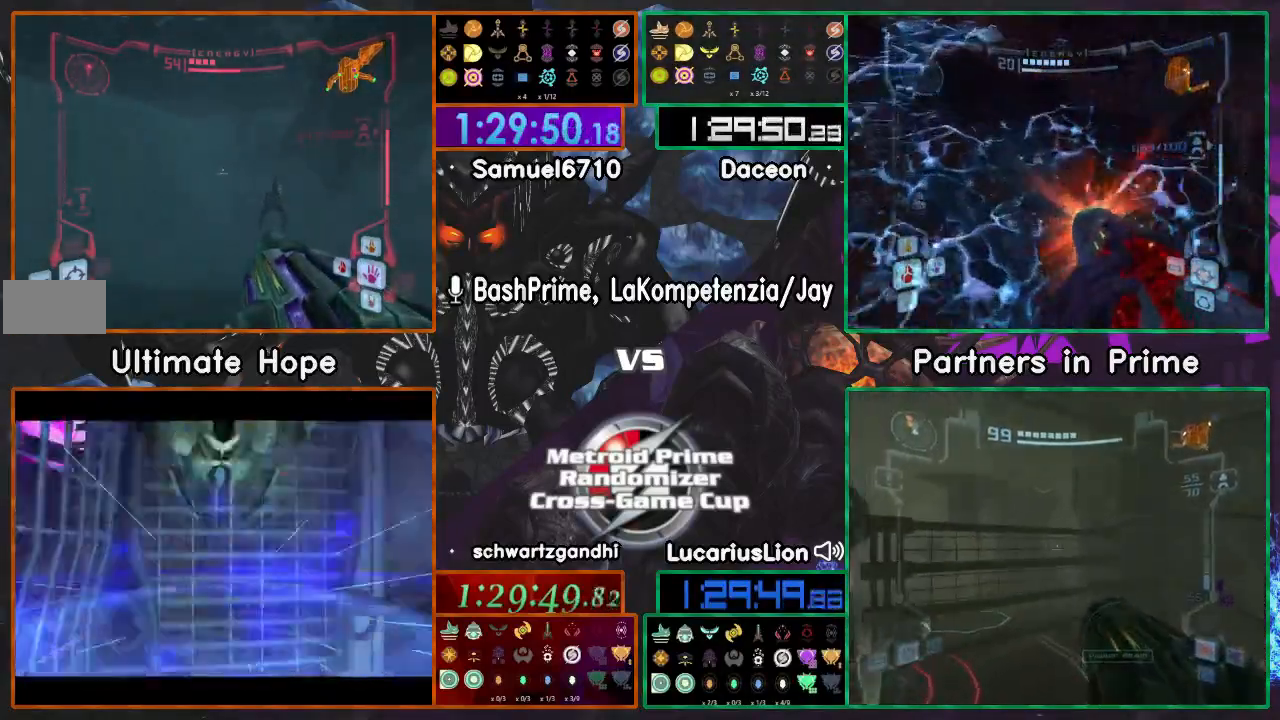
Gameplay with a controller (Nintendo layout); each line is a JSON object with the inputs held at the frame after it. "events" lists button and stick changes between this image and that frame as [ms after this image, input, new state], when the widget could be followed in between. Not read: B L1 L3 R1 R3 START Y Z.
{"buttons": [], "left_stick": "down-left", "right_stick": "center", "events": [[383, "left_stick", "down-left"]]}
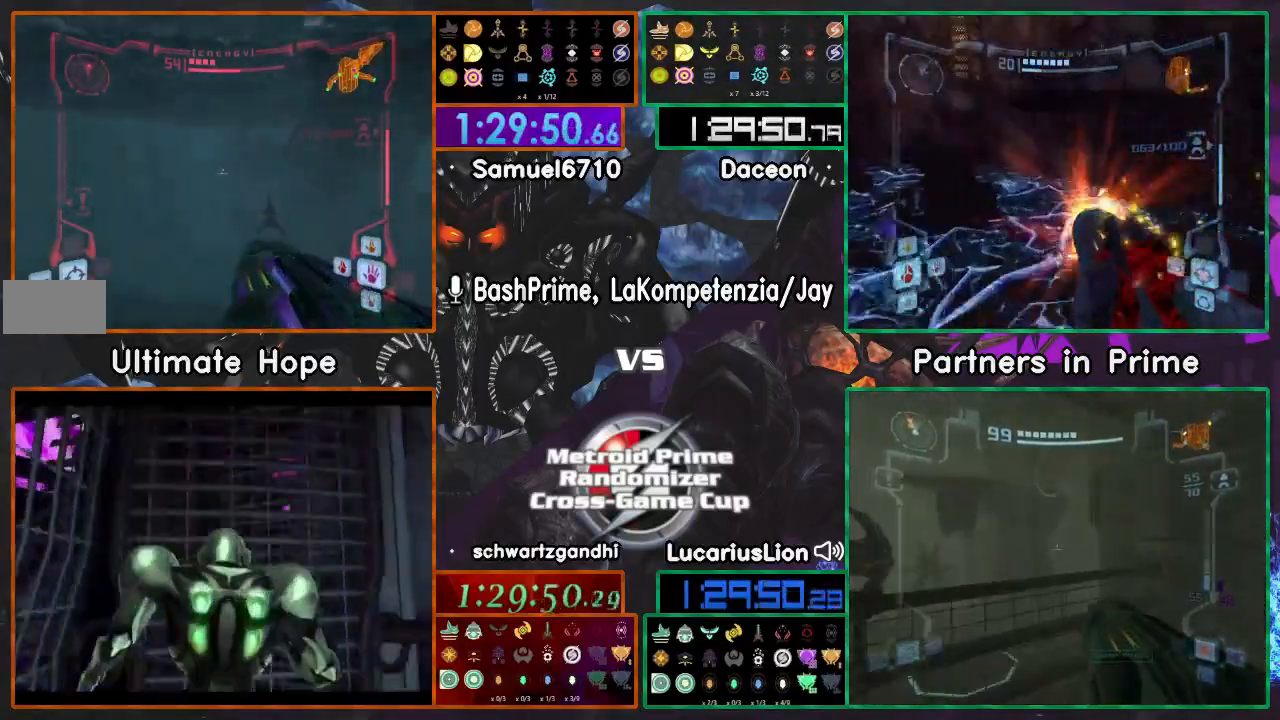
{"buttons": [], "left_stick": "down-right", "right_stick": "center"}
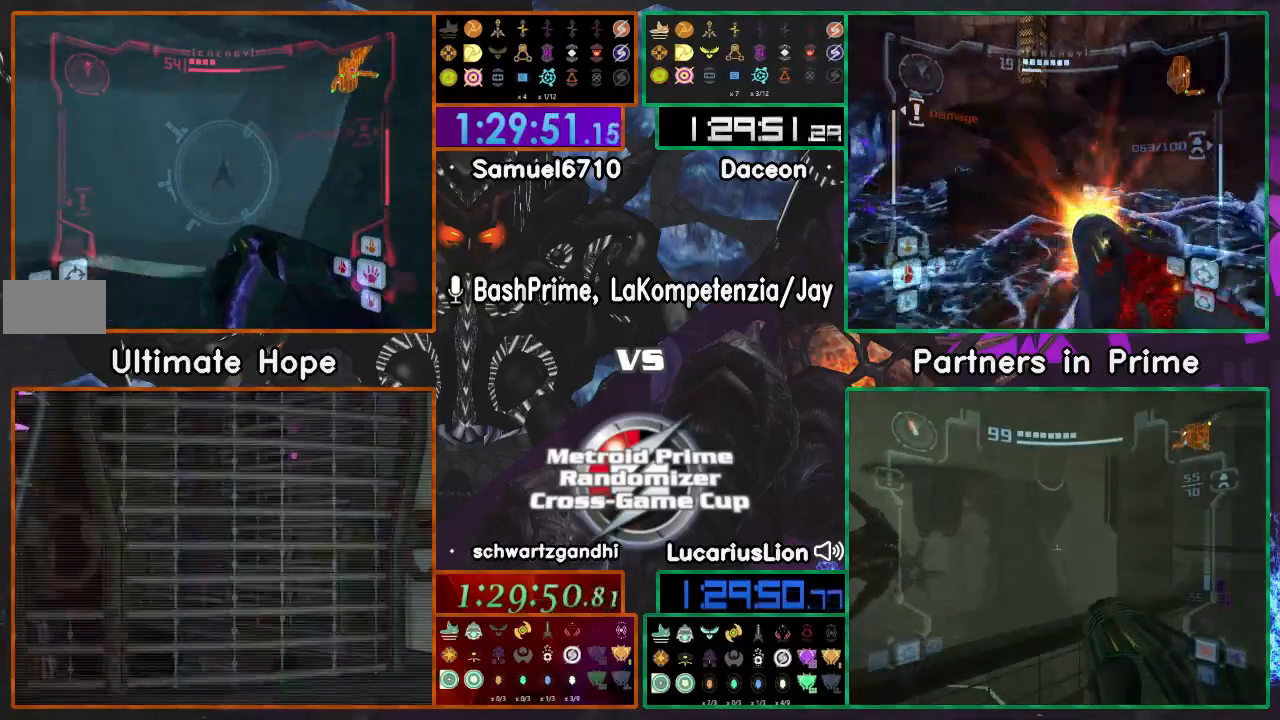
{"buttons": [], "left_stick": "down-right", "right_stick": "center", "events": []}
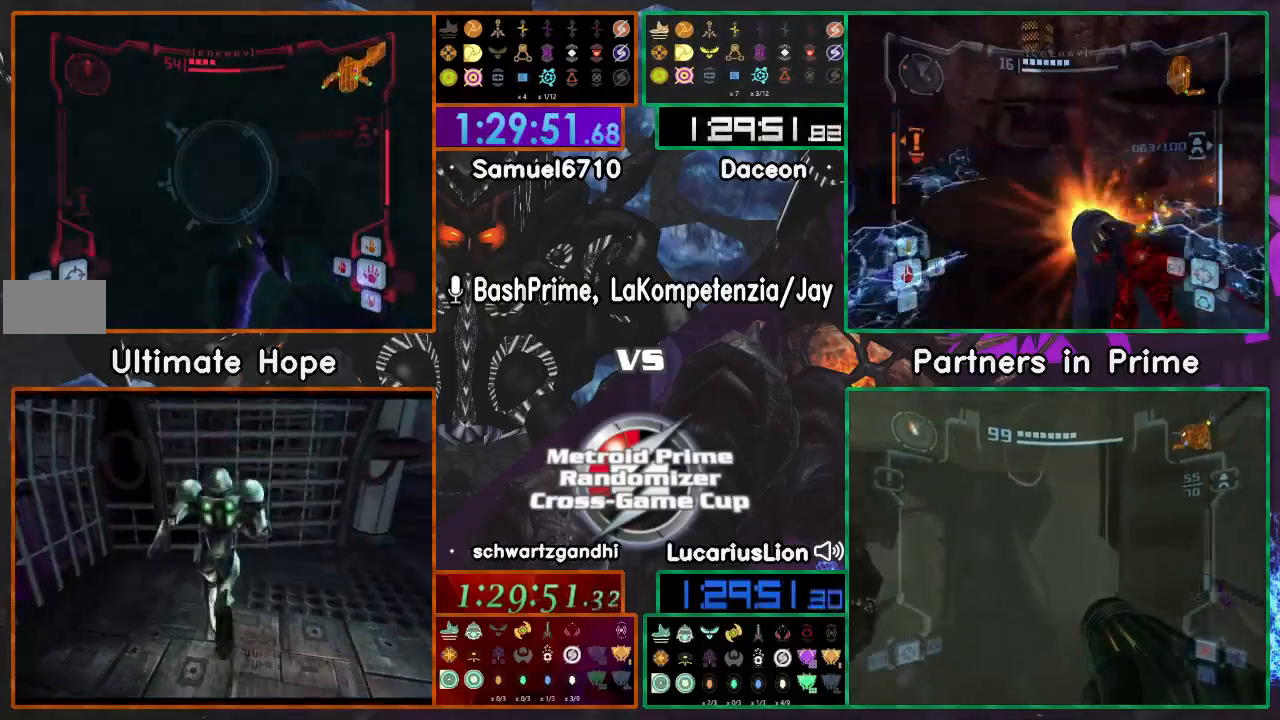
{"buttons": [], "left_stick": "right", "right_stick": "center", "events": [[100, "left_stick", "right"]]}
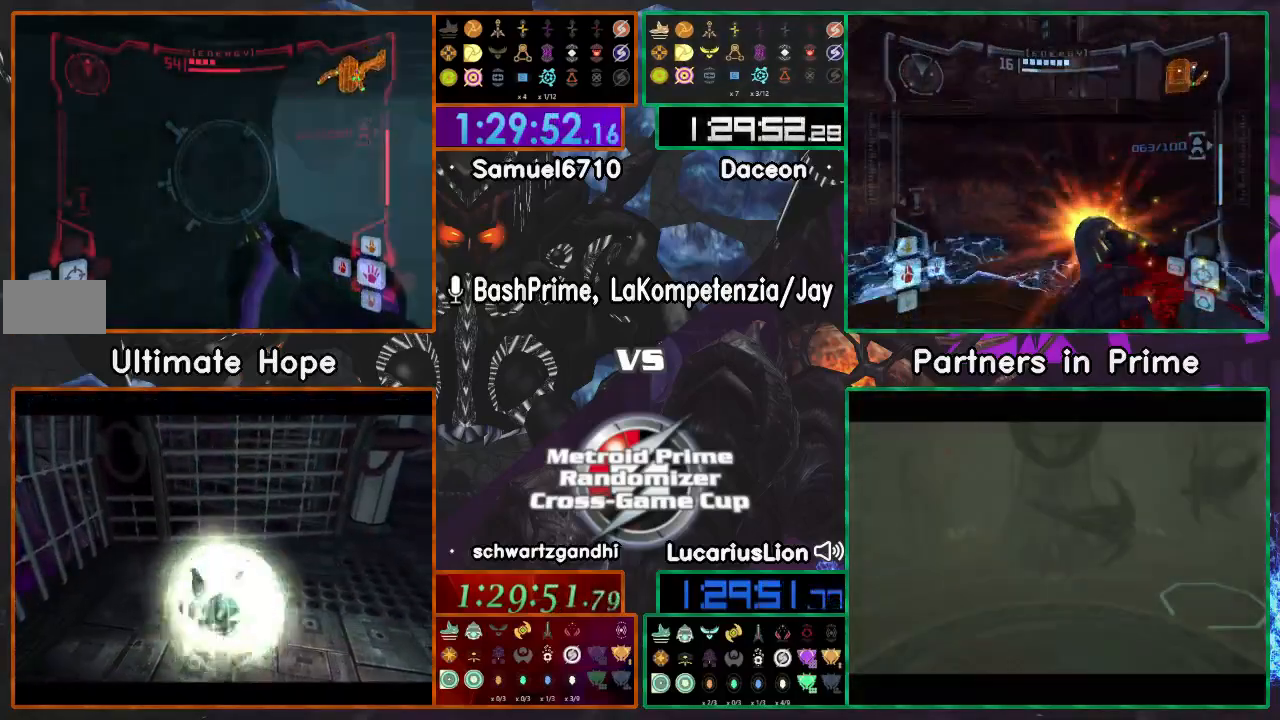
{"buttons": [], "left_stick": "up", "right_stick": "center", "events": [[150, "left_stick", "up-right"], [400, "left_stick", "up"]]}
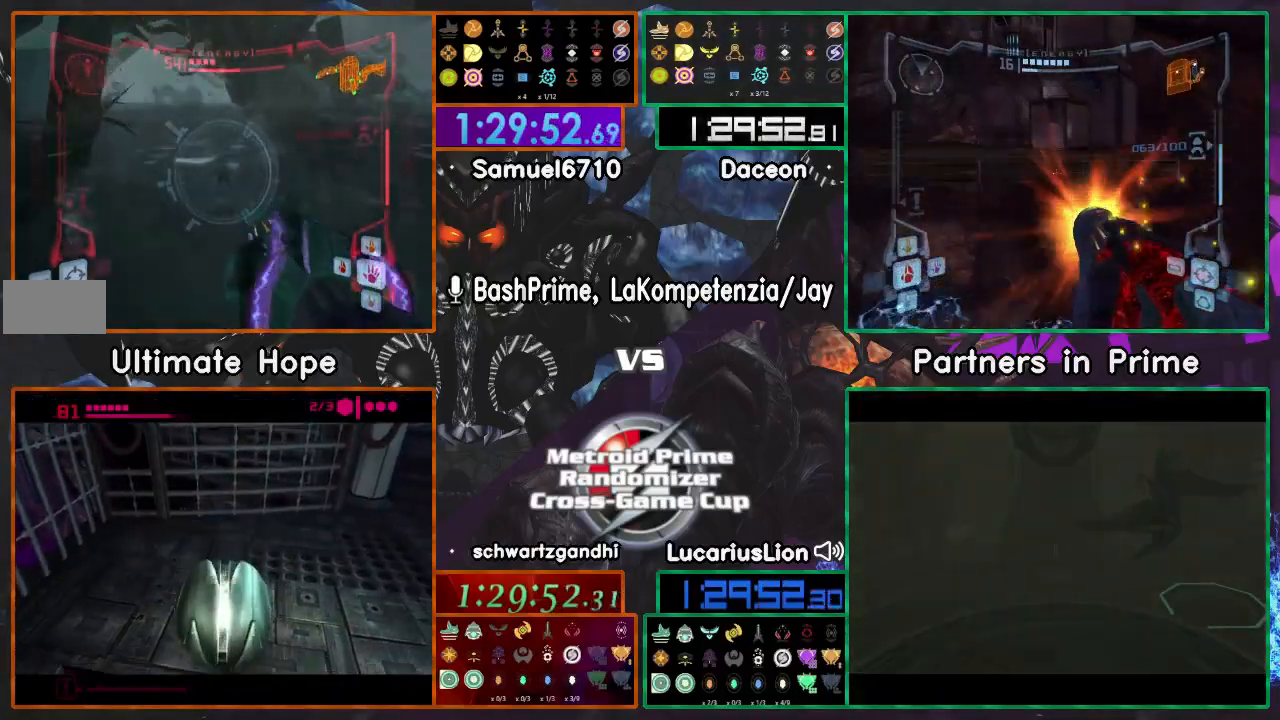
{"buttons": [], "left_stick": "up-left", "right_stick": "center", "events": [[100, "left_stick", "right"], [367, "left_stick", "up-left"]]}
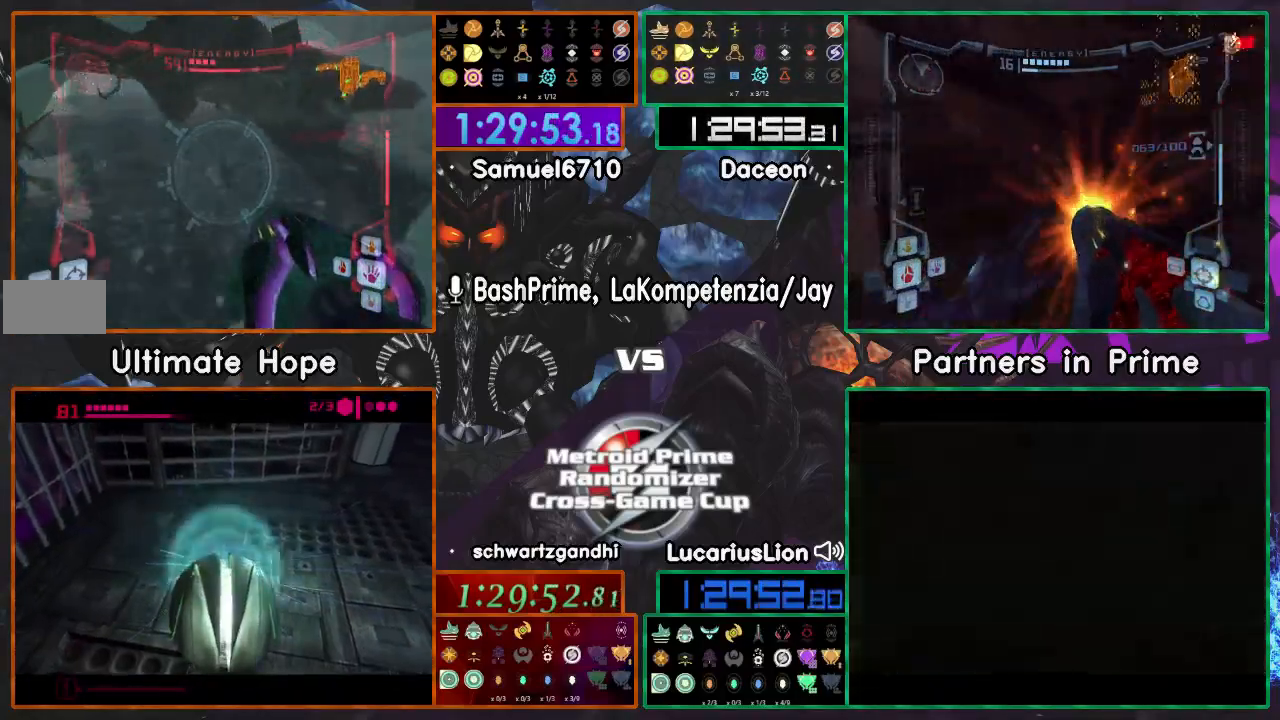
{"buttons": [], "left_stick": "up-left", "right_stick": "center", "events": []}
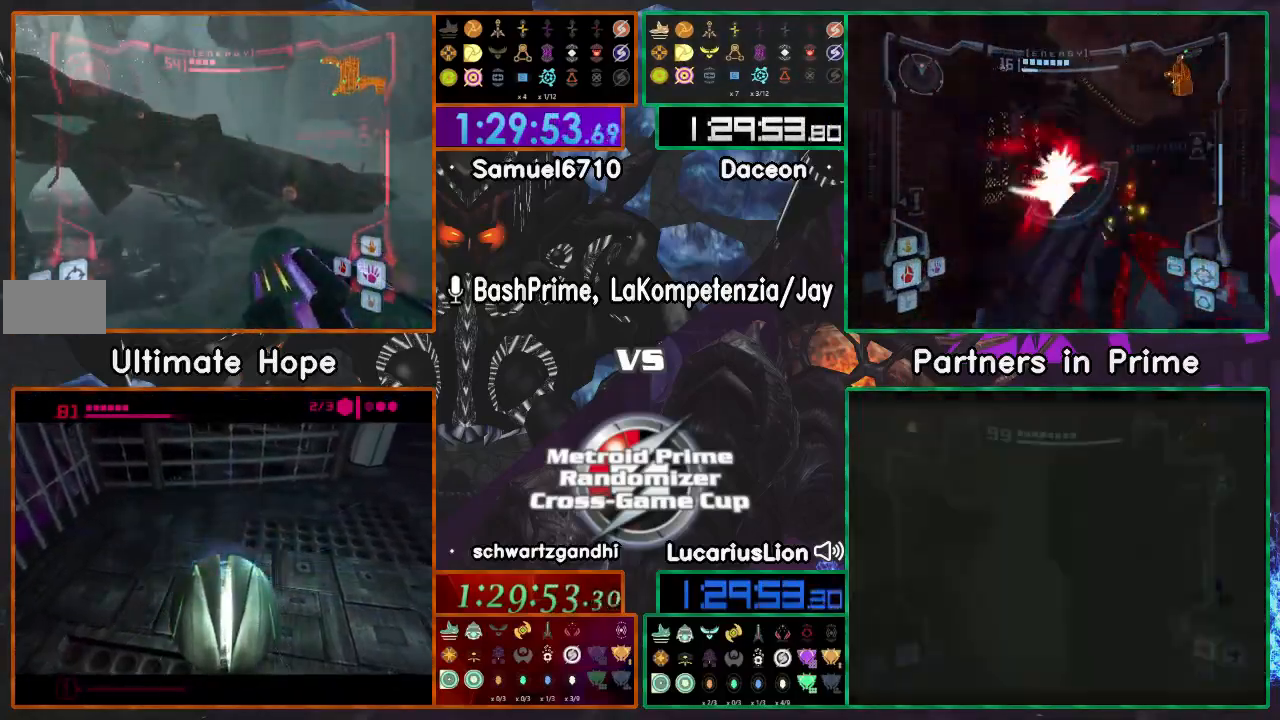
{"buttons": [], "left_stick": "up-left", "right_stick": "center"}
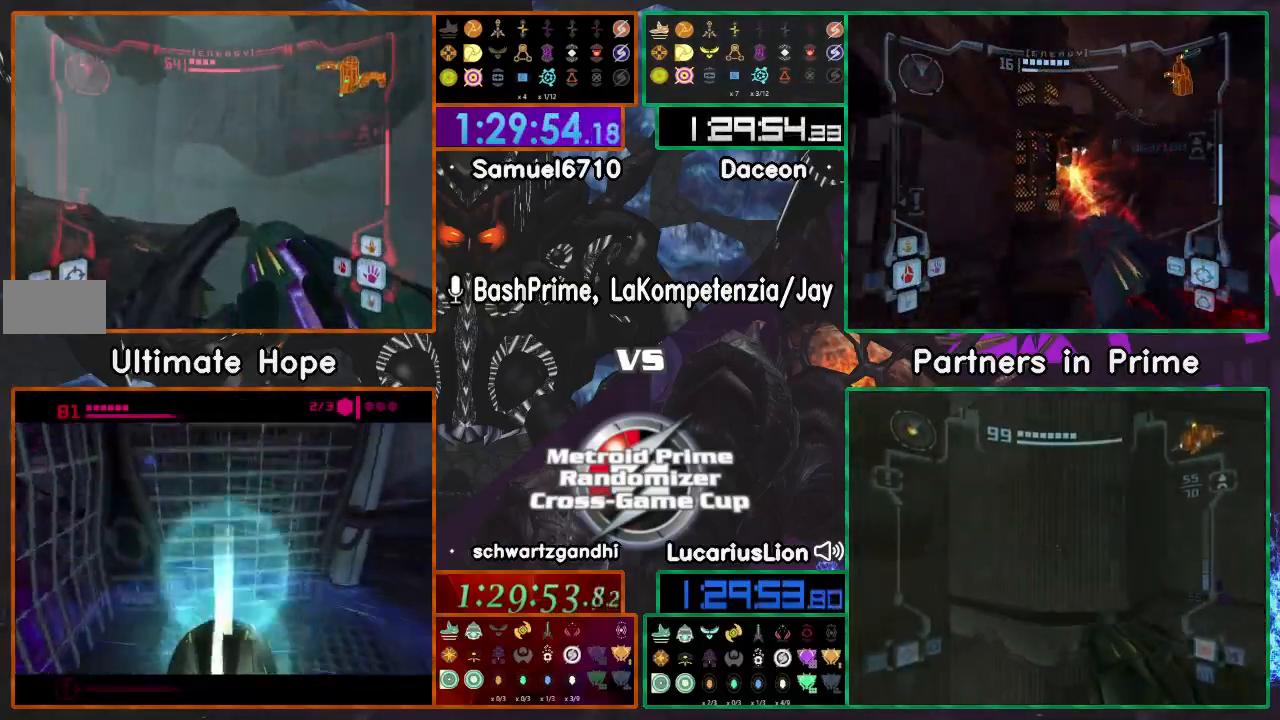
{"buttons": [], "left_stick": "up-left", "right_stick": "center", "events": []}
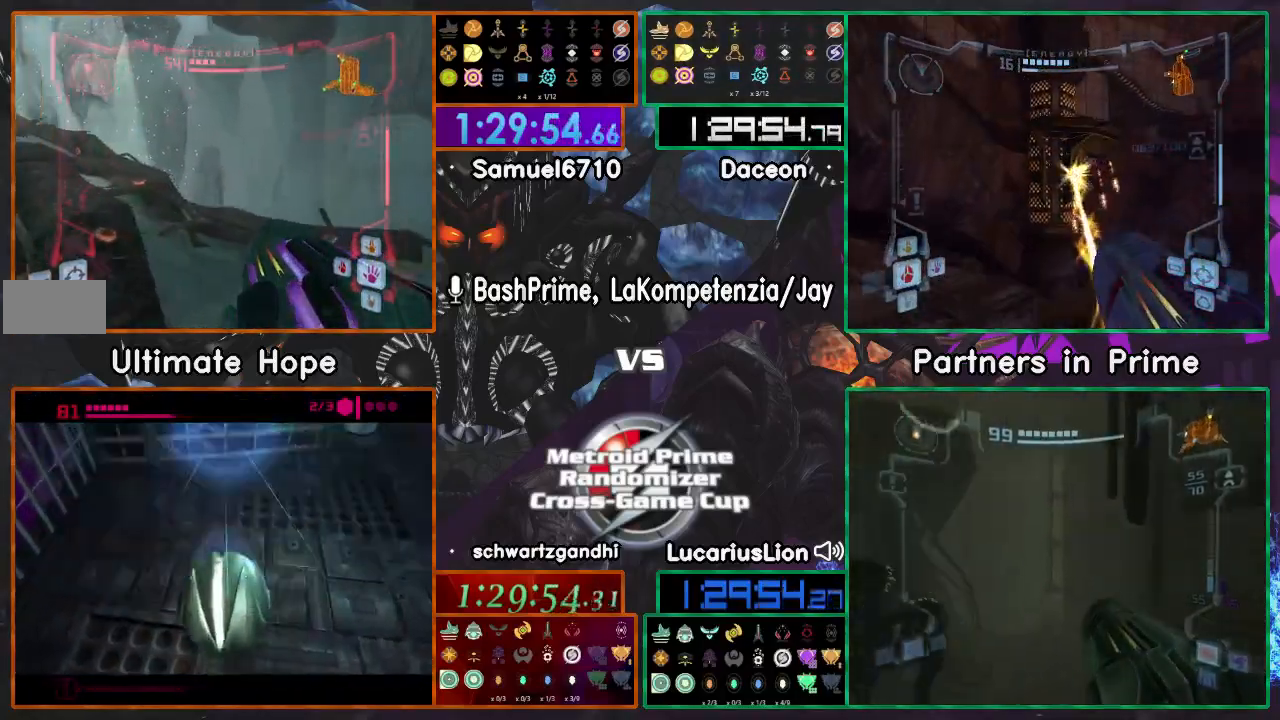
{"buttons": [], "left_stick": "up-left", "right_stick": "center", "events": []}
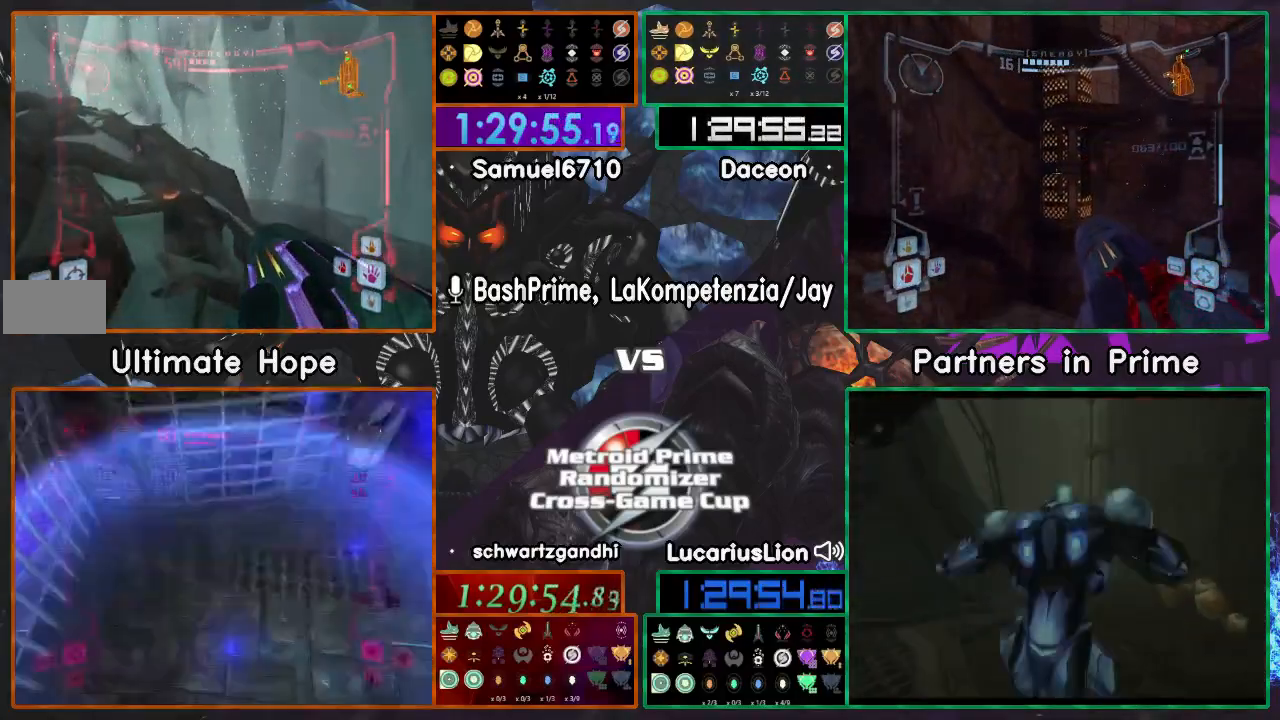
{"buttons": [], "left_stick": "up", "right_stick": "center", "events": [[500, "left_stick", "up"]]}
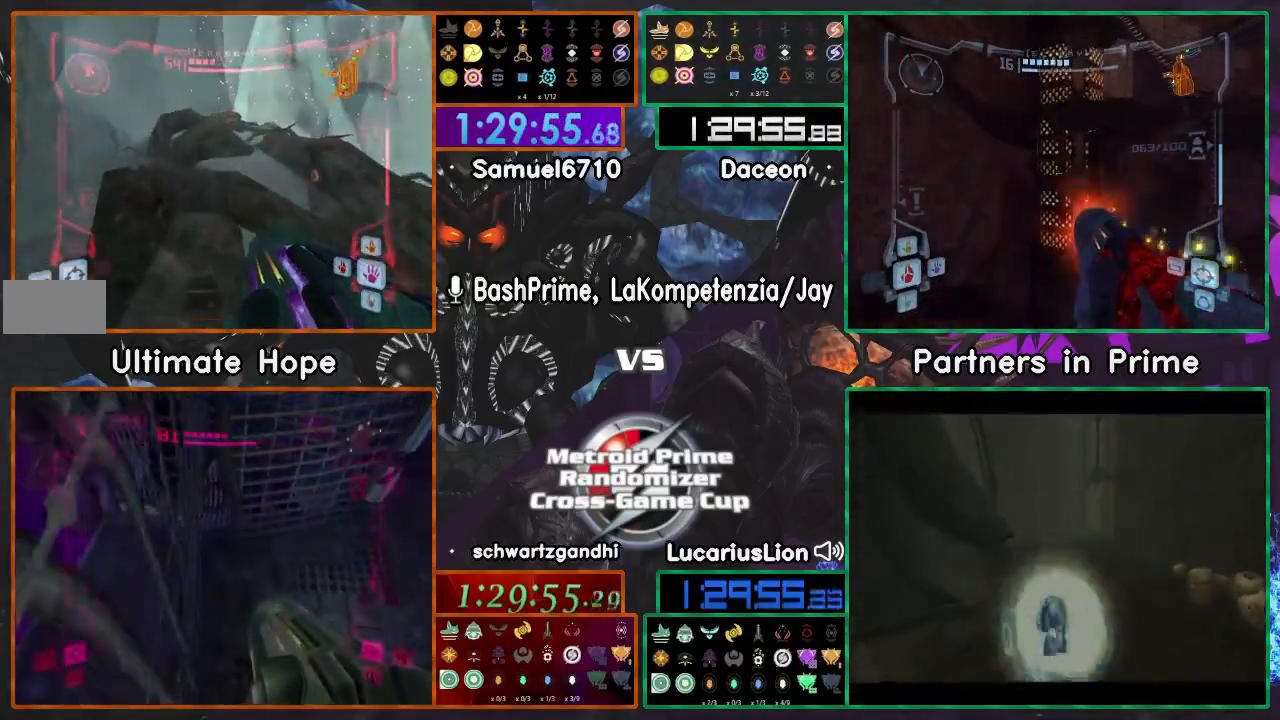
{"buttons": [], "left_stick": "up-left", "right_stick": "center", "events": [[350, "left_stick", "up-left"]]}
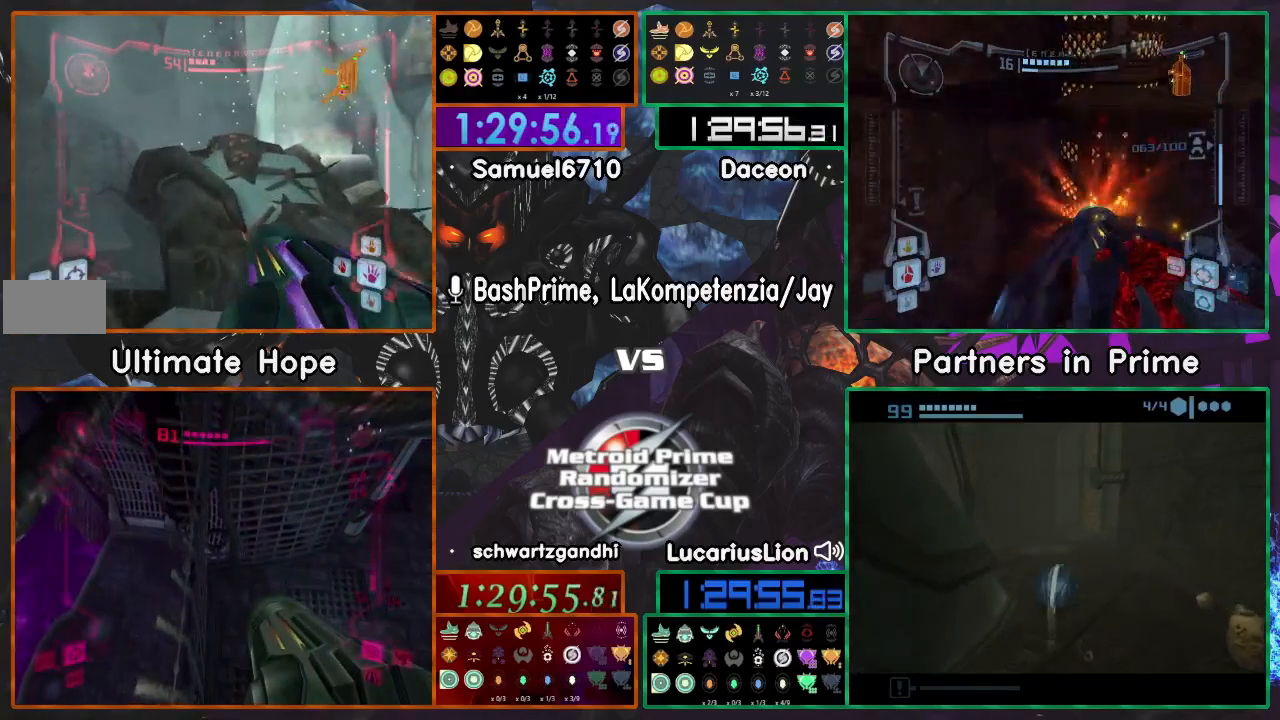
{"buttons": [], "left_stick": "up-right", "right_stick": "center", "events": [[233, "left_stick", "up"], [433, "left_stick", "up-right"]]}
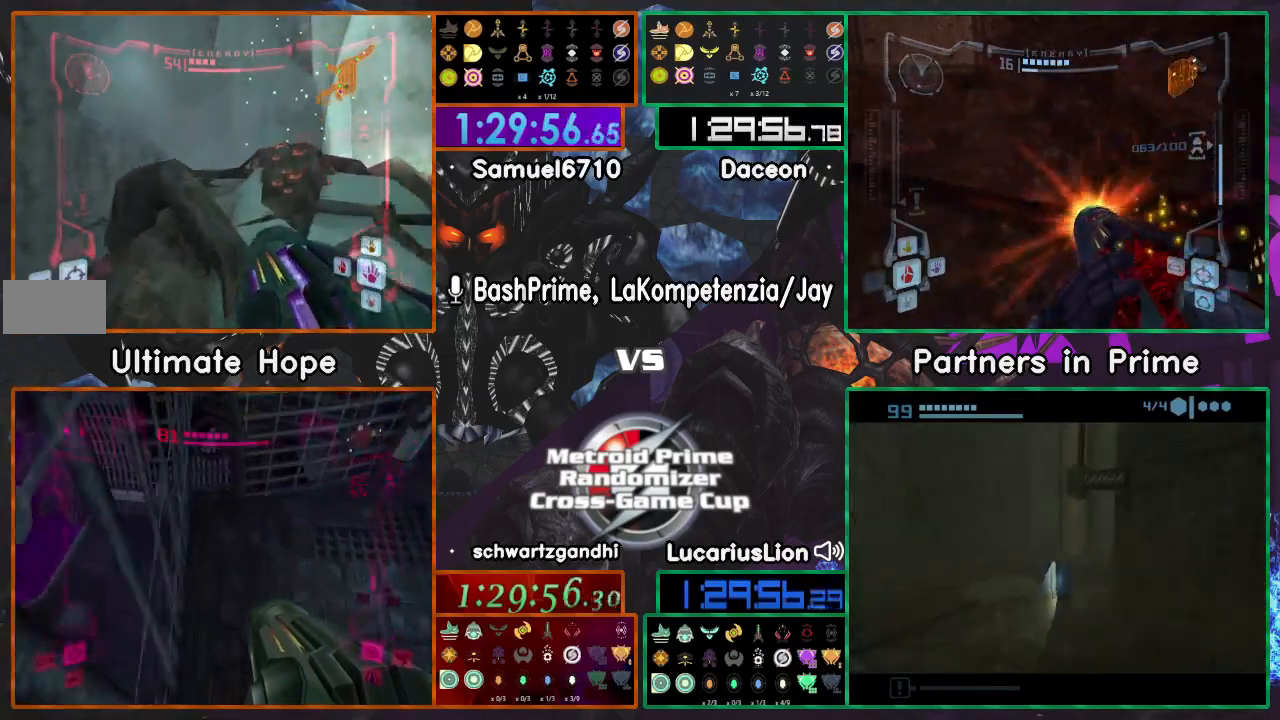
{"buttons": [], "left_stick": "up-left", "right_stick": "center", "events": [[200, "left_stick", "up-left"]]}
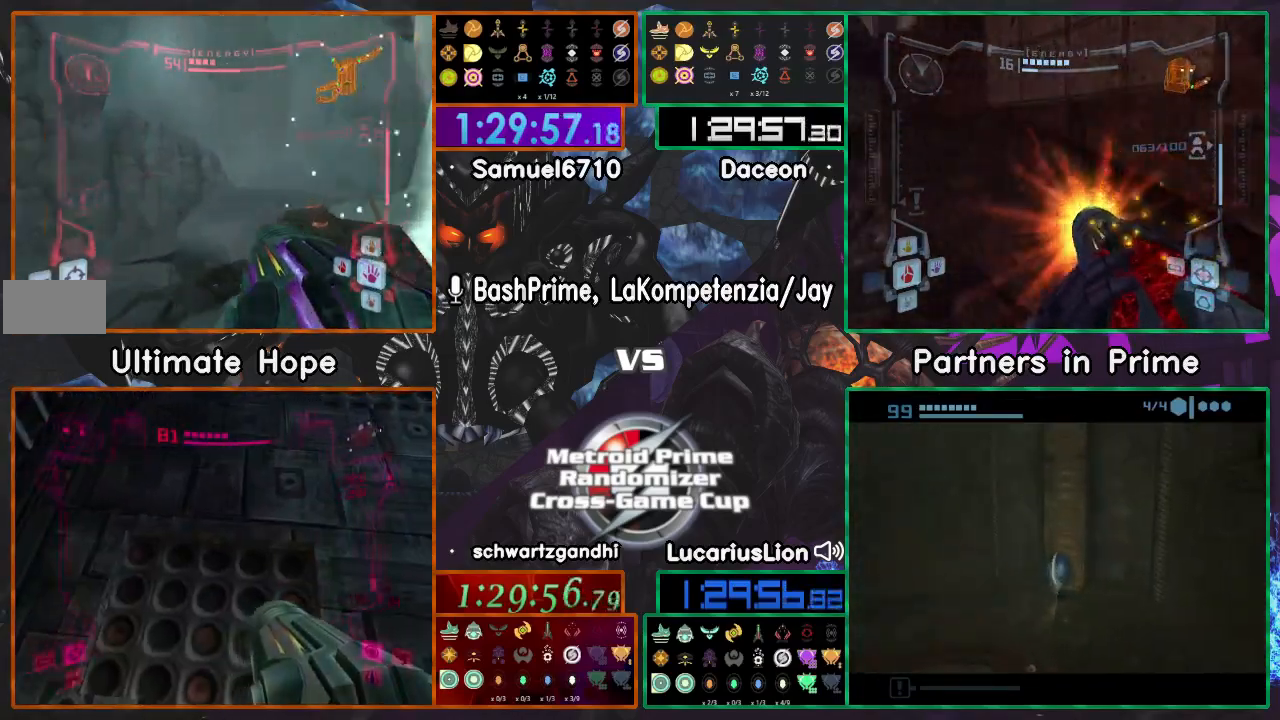
{"buttons": [], "left_stick": "up-right", "right_stick": "center", "events": [[300, "left_stick", "up-right"]]}
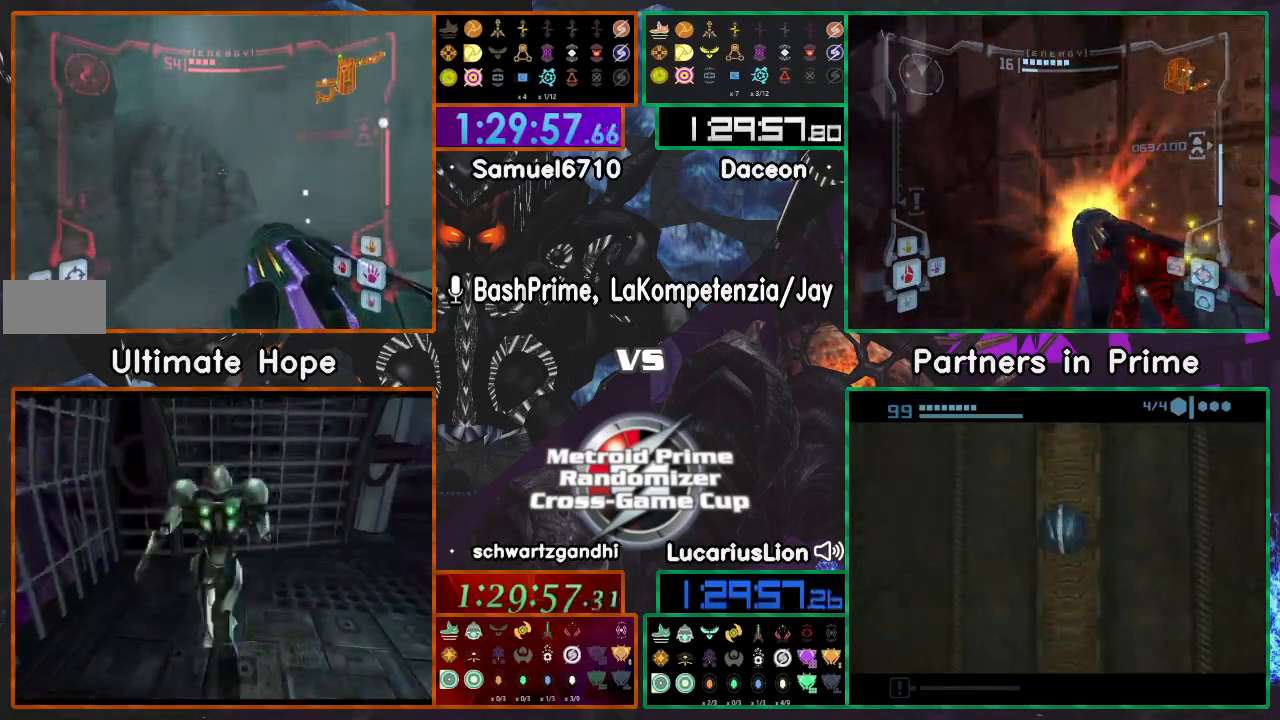
{"buttons": ["X"], "left_stick": "up", "right_stick": "center", "events": [[150, "left_stick", "up-left"], [300, "left_stick", "up"], [500, "X", "down"]]}
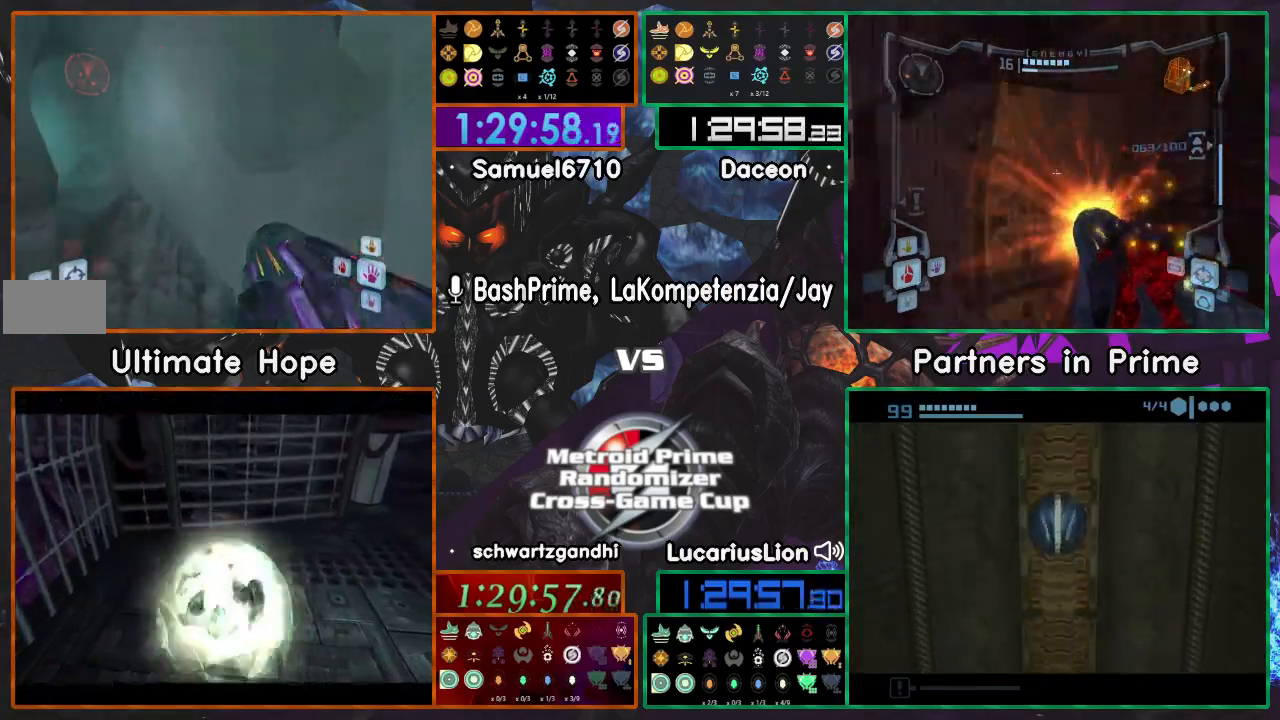
{"buttons": ["A"], "left_stick": "up", "right_stick": "center", "events": [[50, "X", "up"], [400, "A", "down"]]}
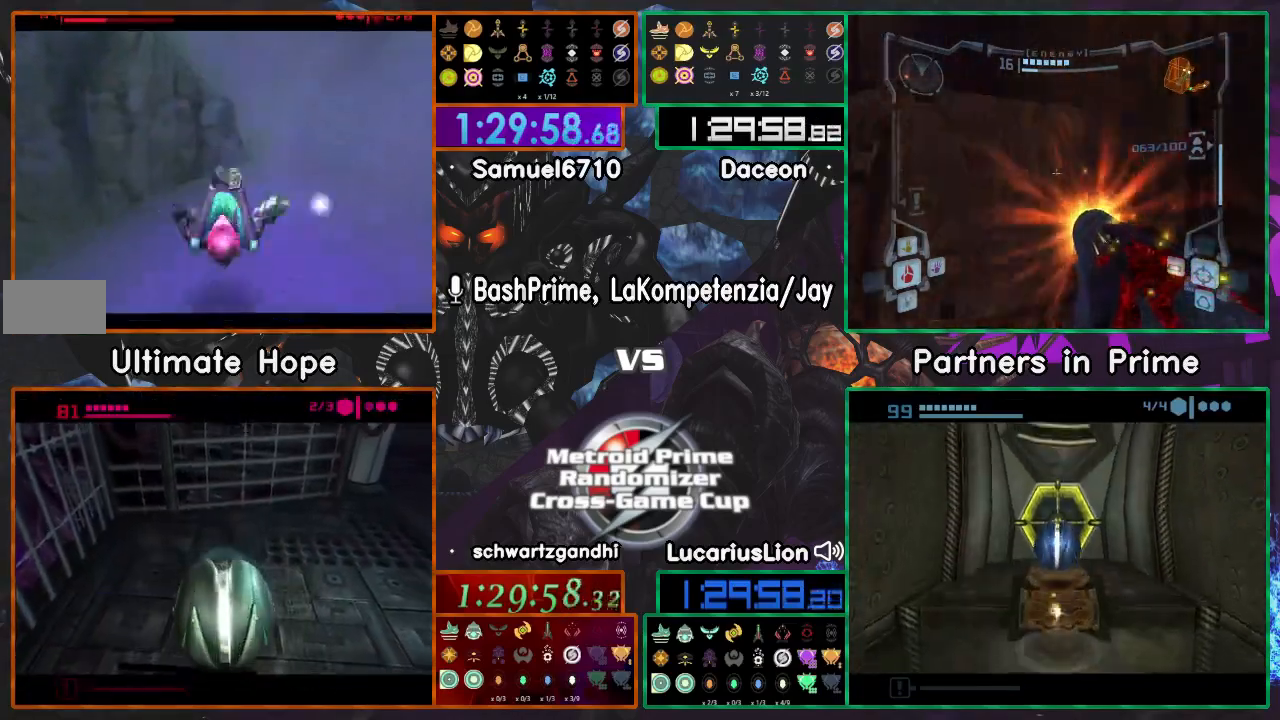
{"buttons": ["A"], "left_stick": "down", "right_stick": "center", "events": [[333, "left_stick", "center"], [400, "left_stick", "down"]]}
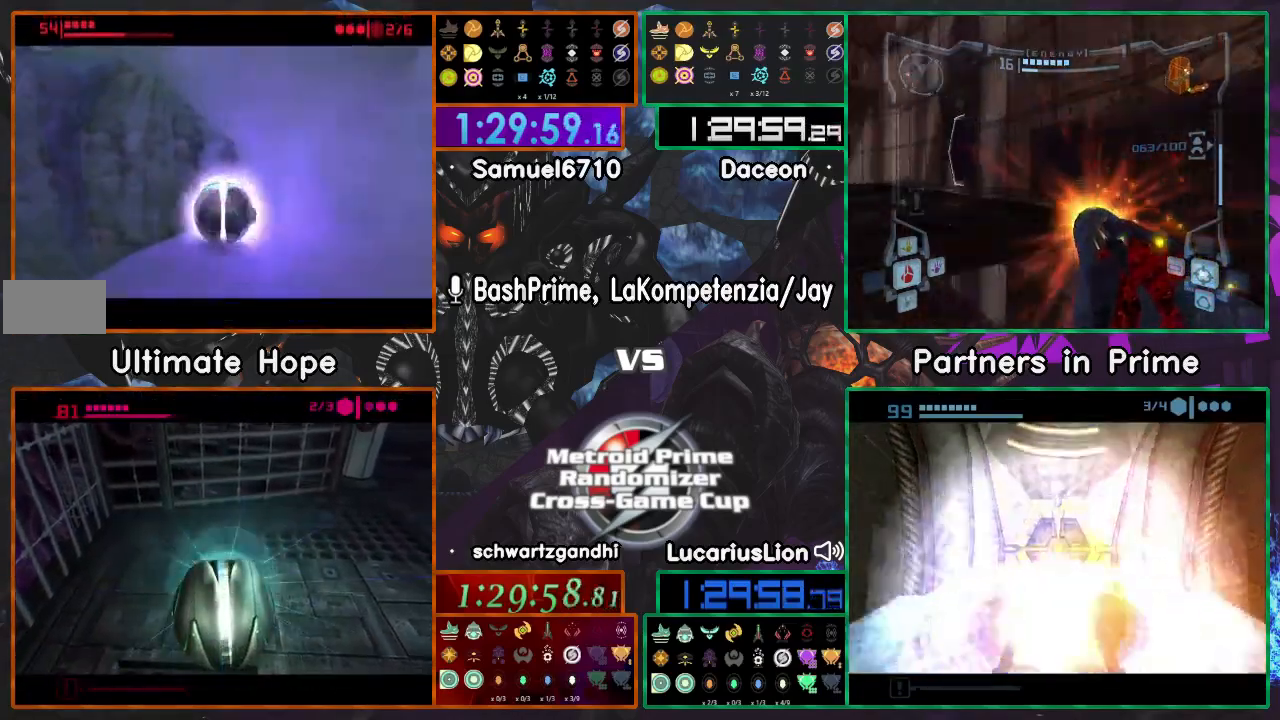
{"buttons": [], "left_stick": "center", "right_stick": "center", "events": [[17, "left_stick", "center"], [117, "A", "up"], [217, "left_stick", "left"], [283, "left_stick", "center"]]}
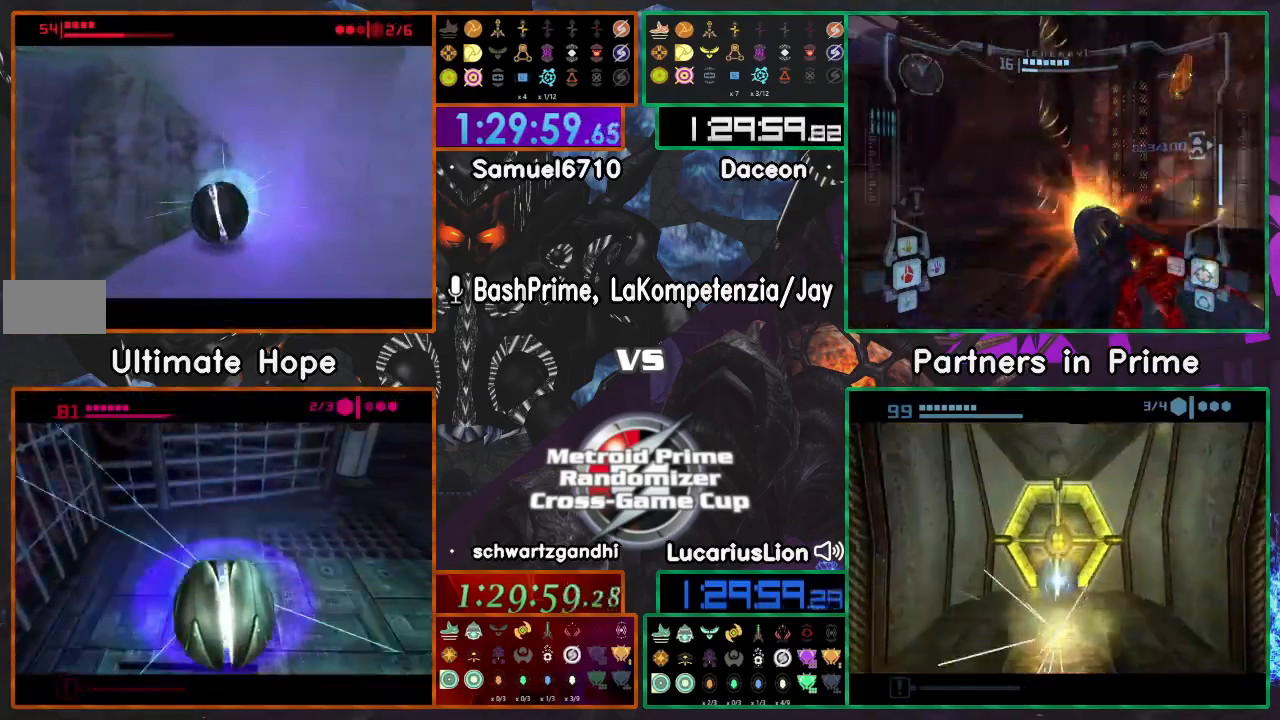
{"buttons": ["A"], "left_stick": "up-left", "right_stick": "center", "events": [[467, "left_stick", "up-left"], [500, "A", "down"]]}
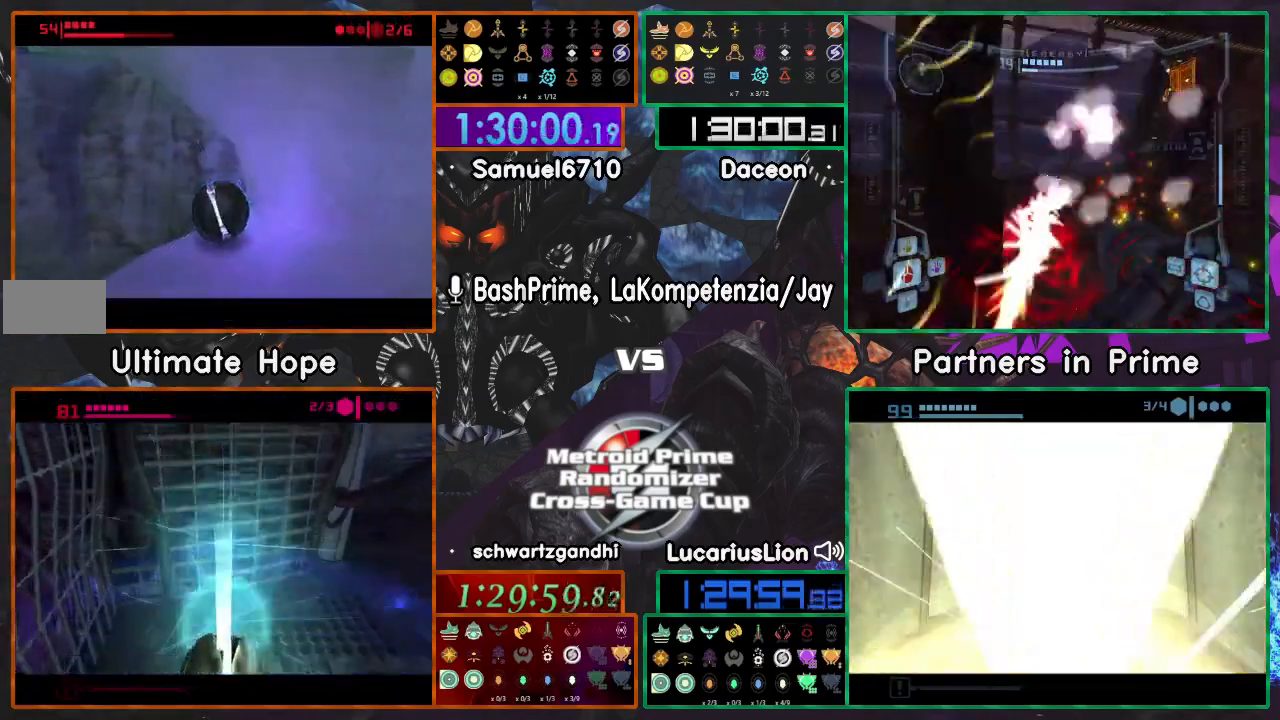
{"buttons": [], "left_stick": "up", "right_stick": "center", "events": [[167, "A", "up"], [250, "A", "down"], [250, "left_stick", "down-right"], [433, "A", "up"], [450, "left_stick", "up"]]}
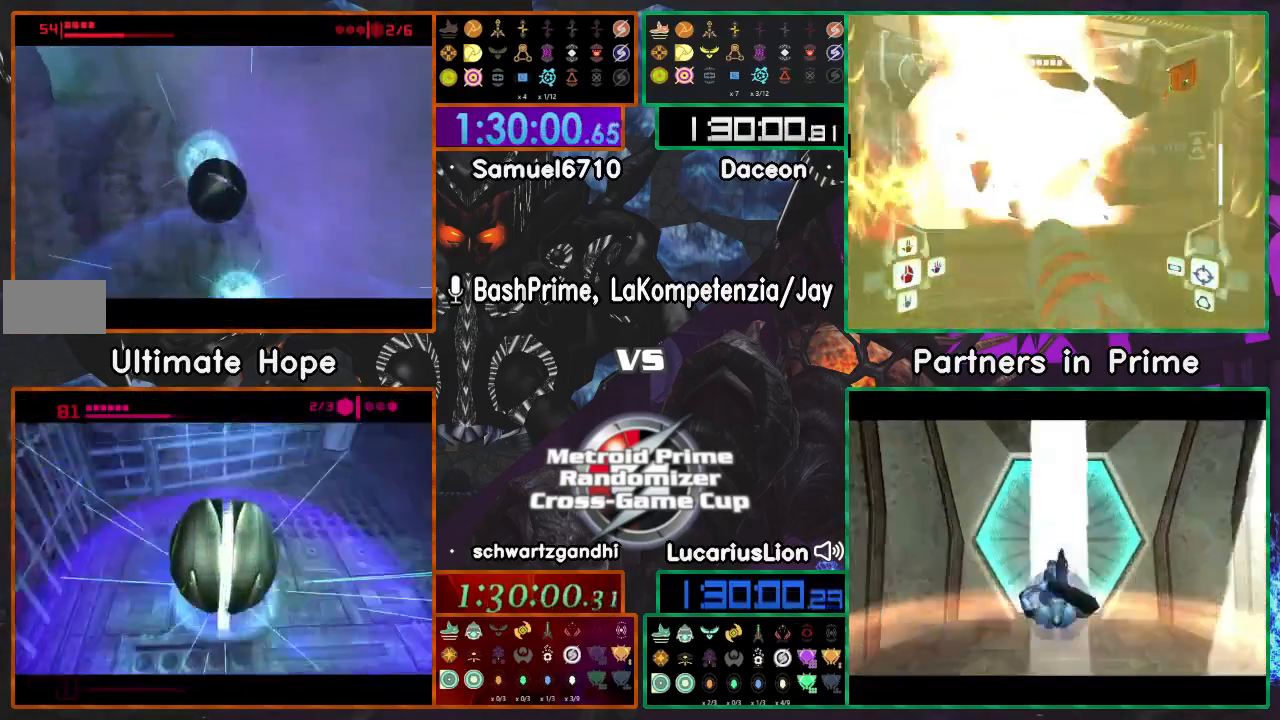
{"buttons": [], "left_stick": "up-left", "right_stick": "center", "events": [[150, "left_stick", "center"], [383, "left_stick", "up-left"]]}
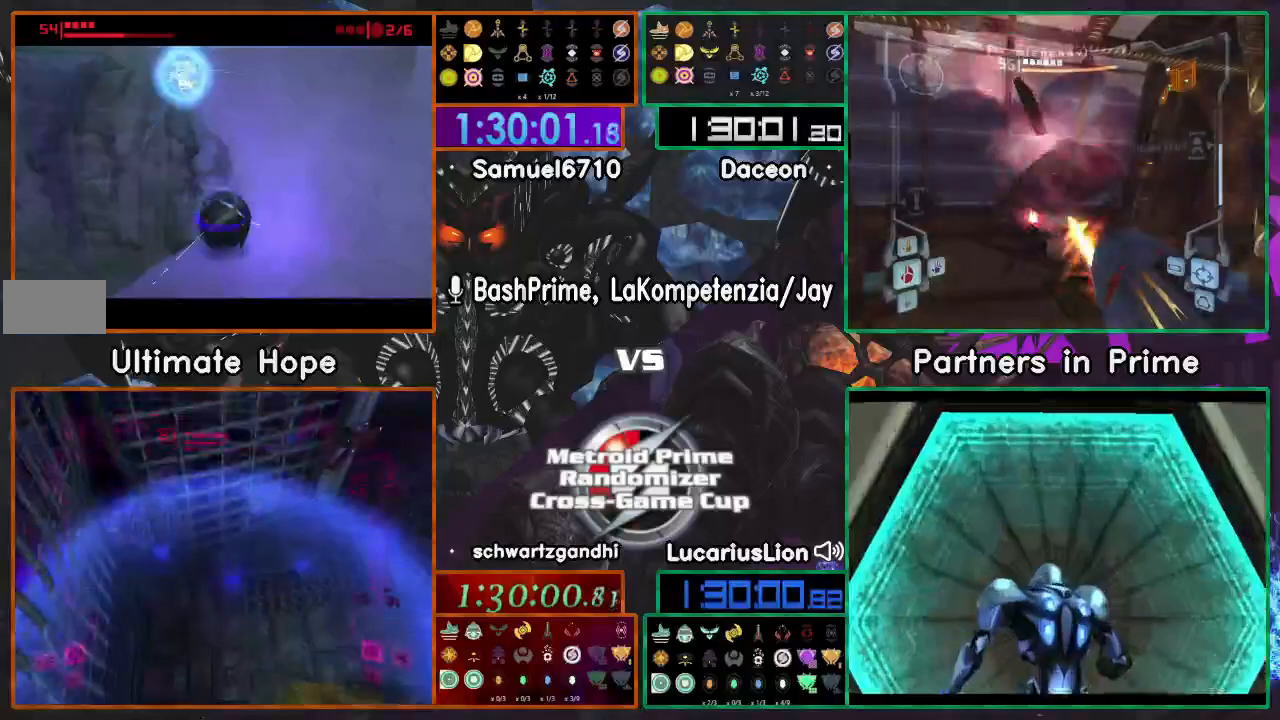
{"buttons": ["X"], "left_stick": "up", "right_stick": "center", "events": [[450, "X", "down"], [450, "left_stick", "up"]]}
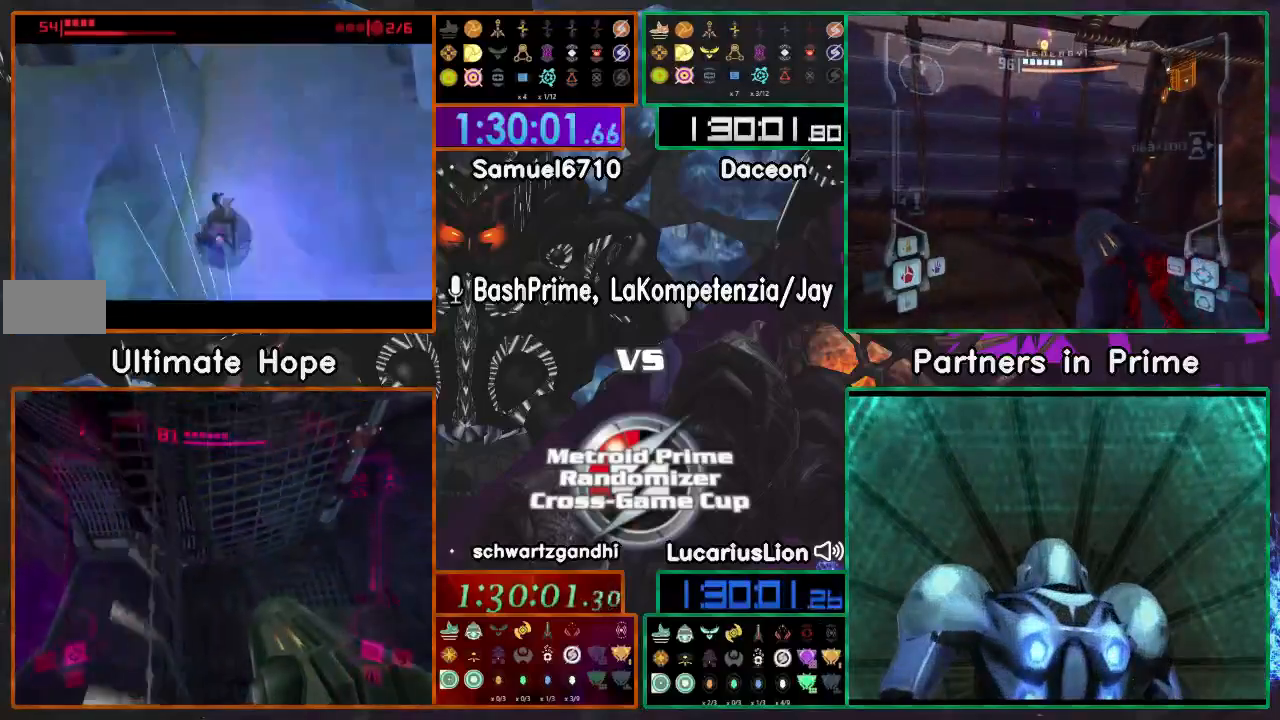
{"buttons": [], "left_stick": "up", "right_stick": "center", "events": [[17, "X", "up"]]}
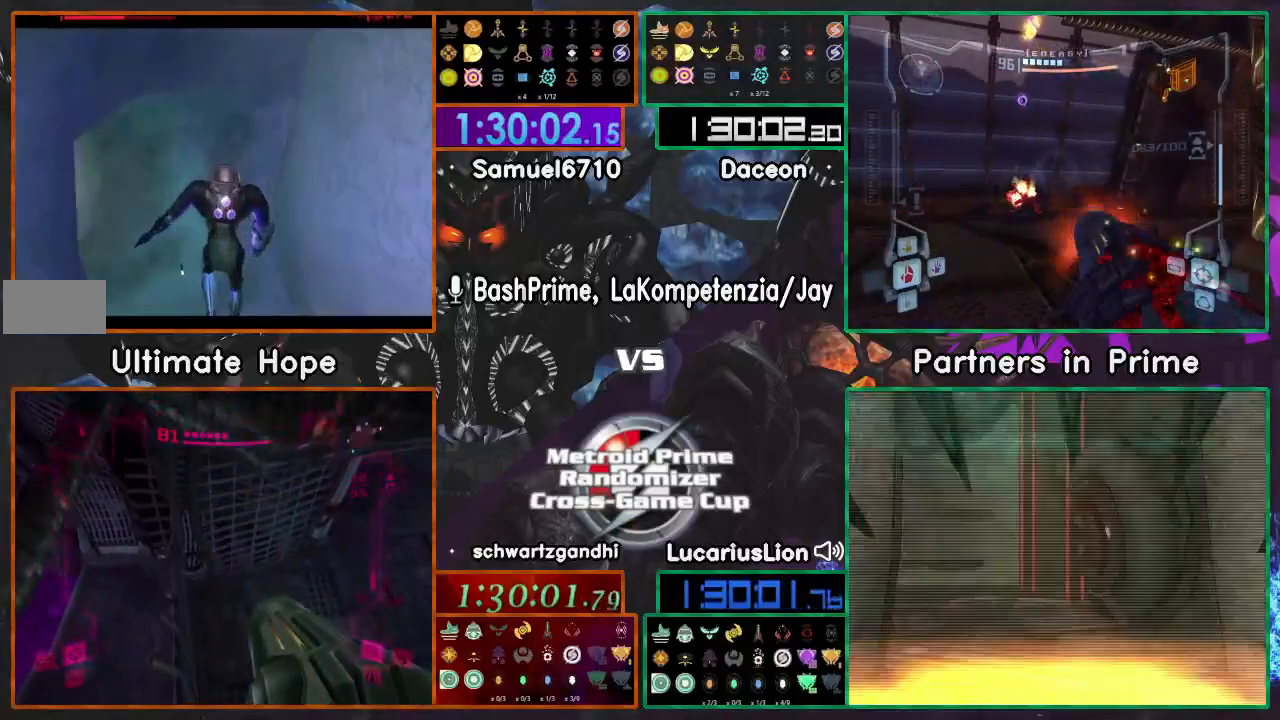
{"buttons": [], "left_stick": "left", "right_stick": "center", "events": [[433, "left_stick", "left"]]}
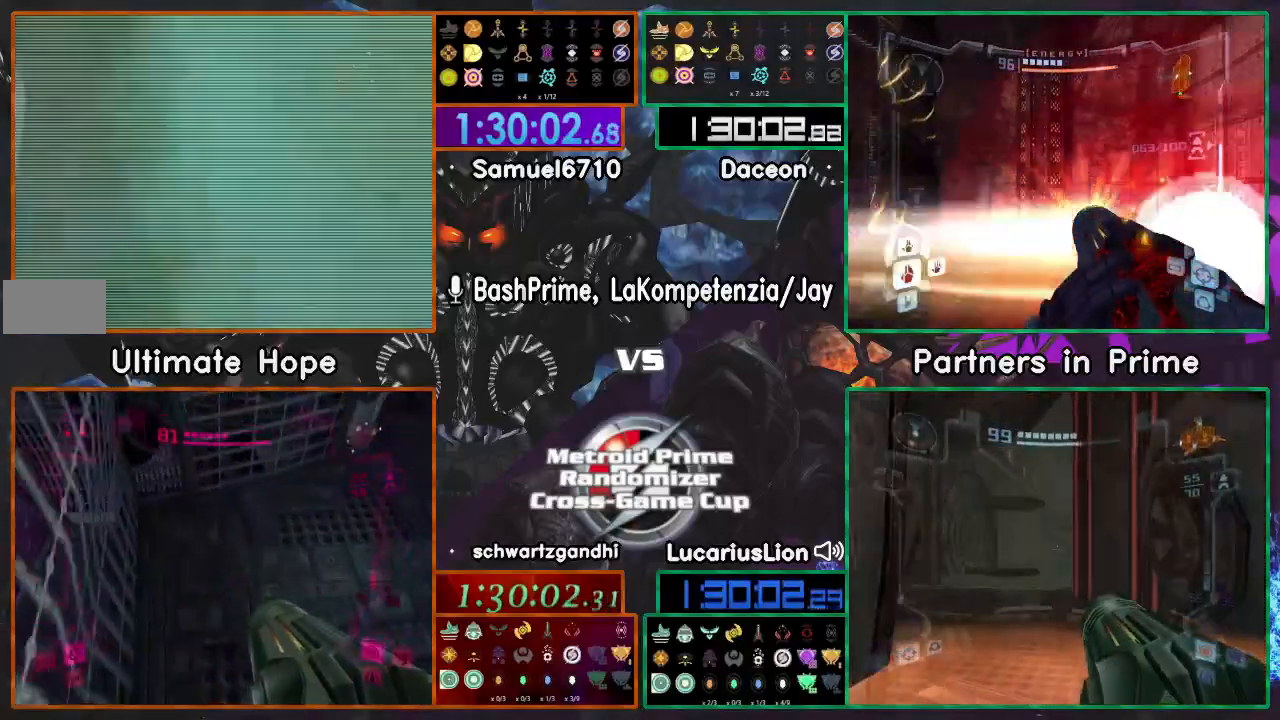
{"buttons": [], "left_stick": "up", "right_stick": "center", "events": [[333, "left_stick", "up"]]}
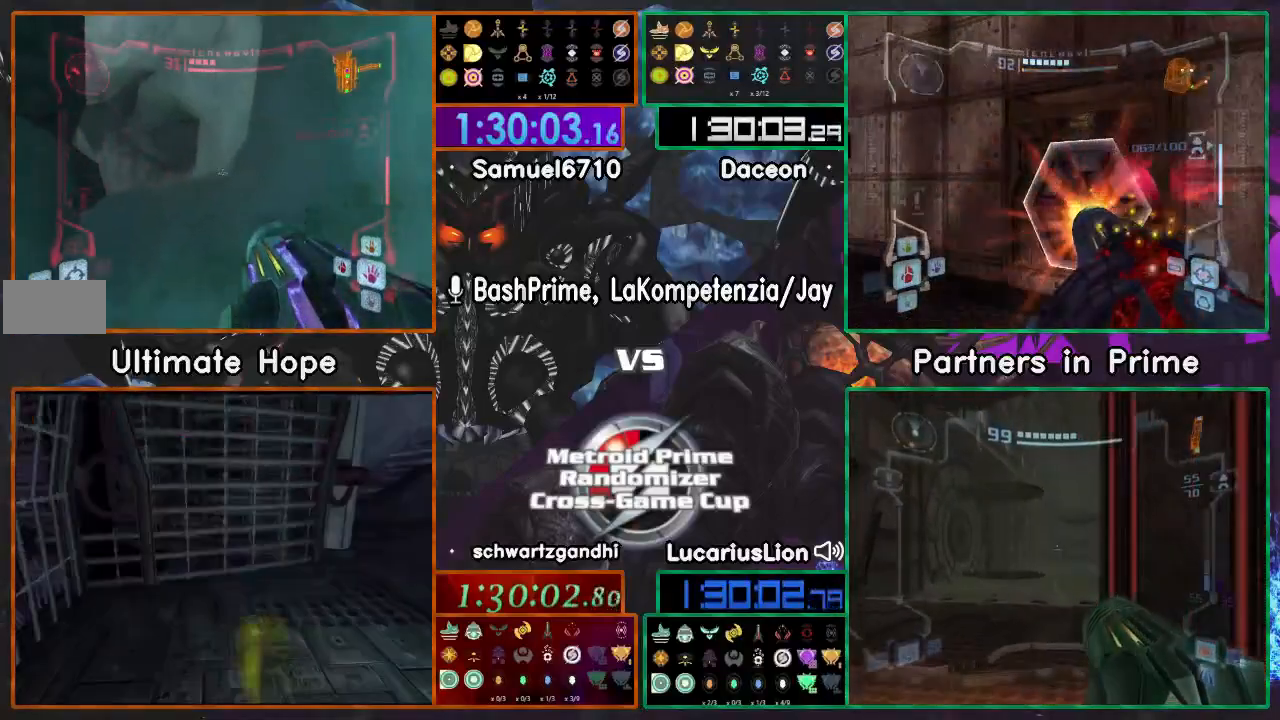
{"buttons": [], "left_stick": "up", "right_stick": "center", "events": []}